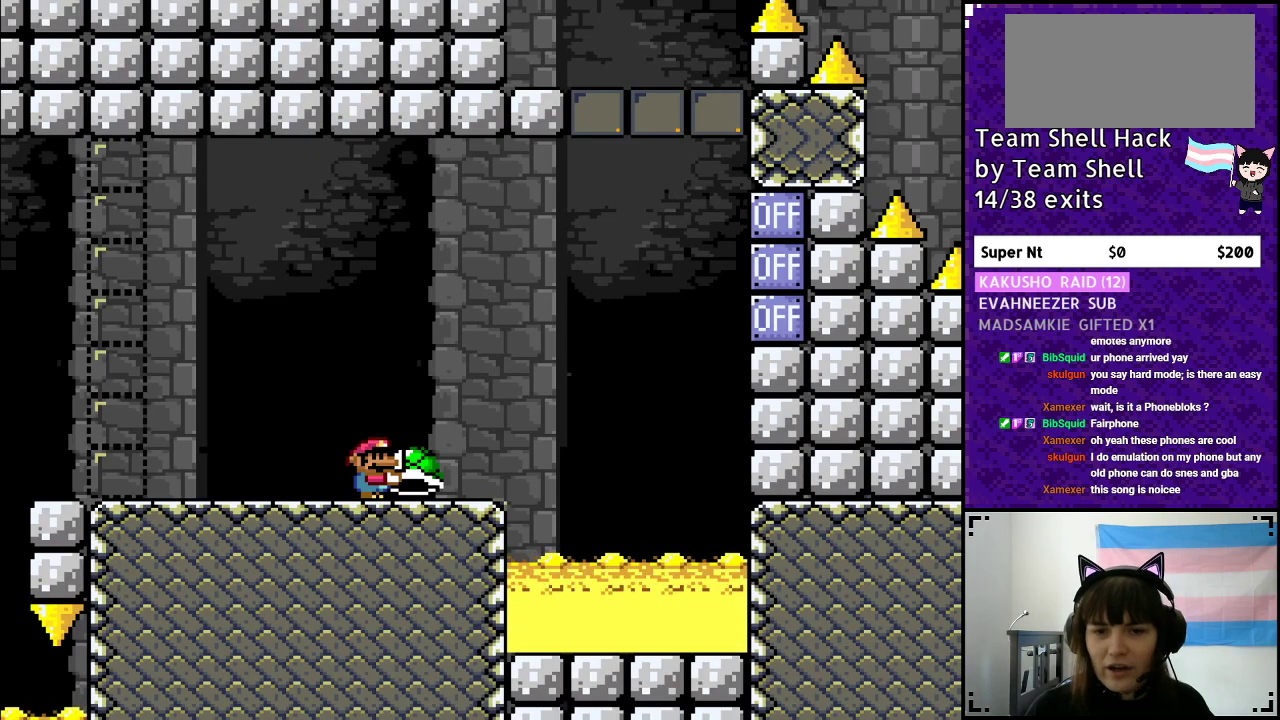
Gameplay with a controller (Nintendo layout); each line is a JSON object with the inputs held at the frame after it. "events" lists button and stick changes between this image and that frame as [ms after this image, input, new state], when the widget could be followed in between. Not read: L3 R3.
{"buttons": ["Y"], "events": [[167, "DPAD_RIGHT", "down"], [467, "DPAD_RIGHT", "up"]]}
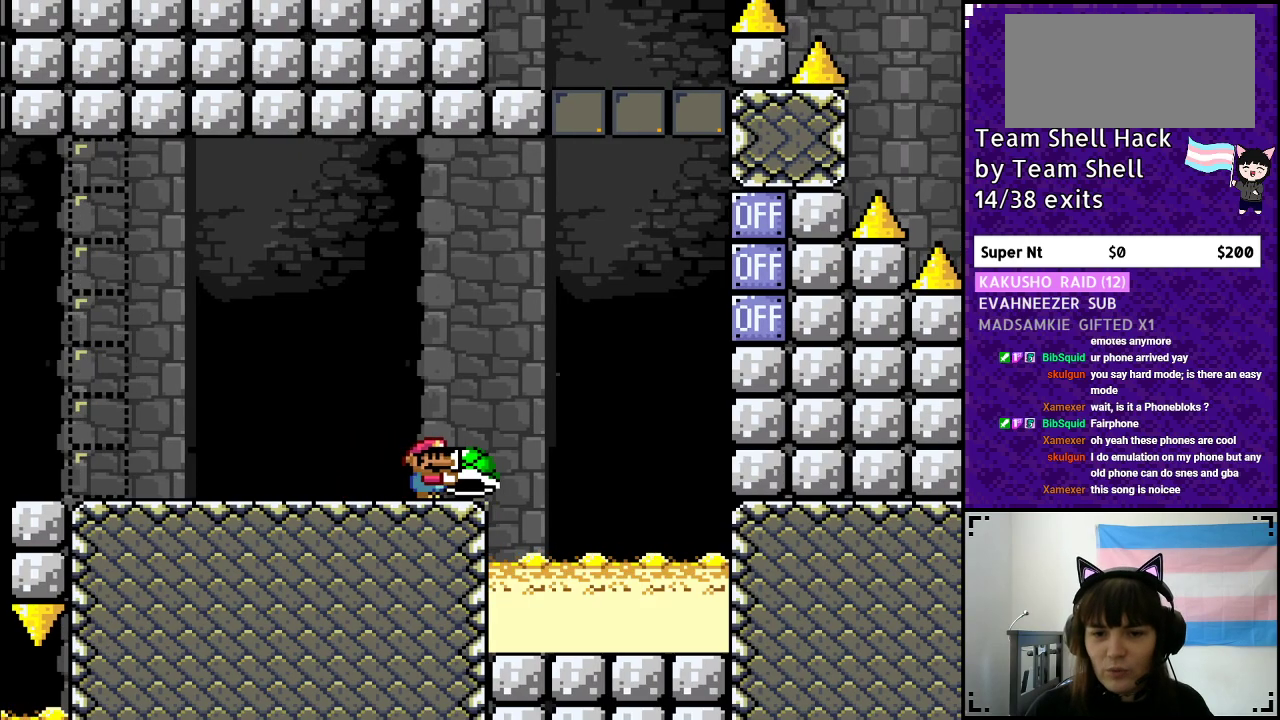
{"buttons": ["Y"], "events": [[33, "DPAD_LEFT", "down"], [133, "DPAD_LEFT", "up"], [333, "DPAD_RIGHT", "down"], [417, "DPAD_RIGHT", "up"]]}
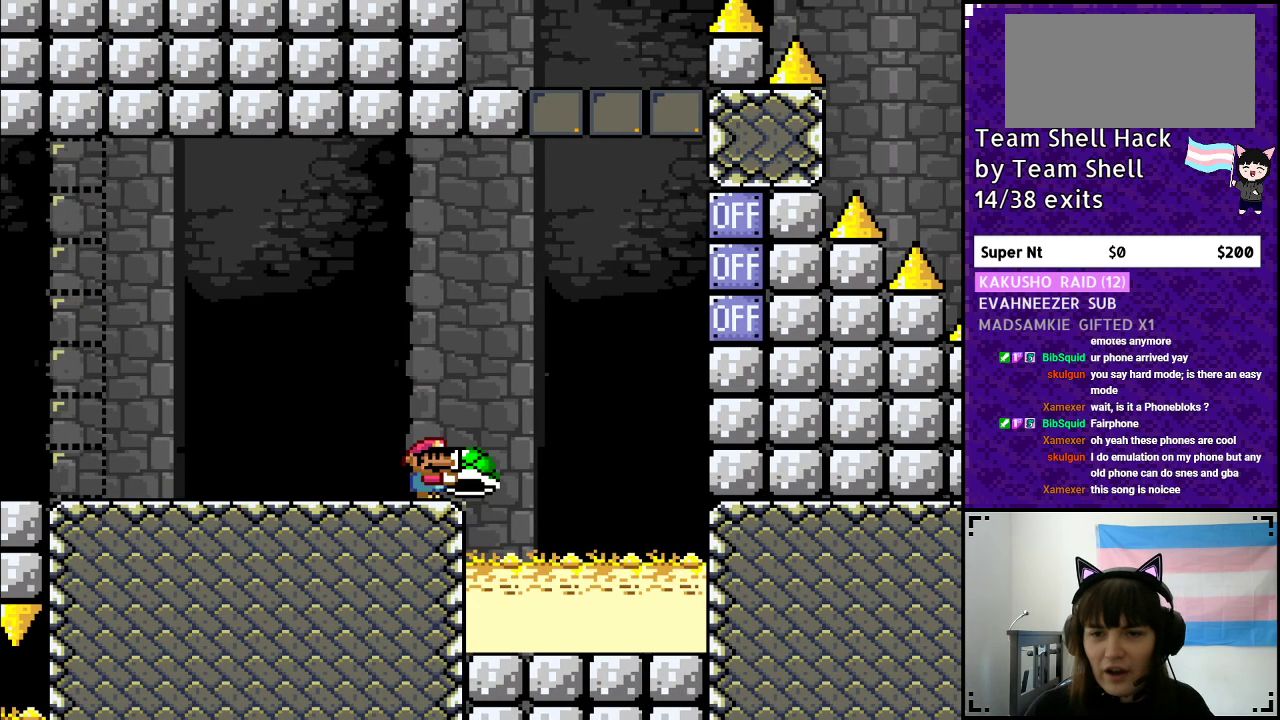
{"buttons": ["Y"], "events": []}
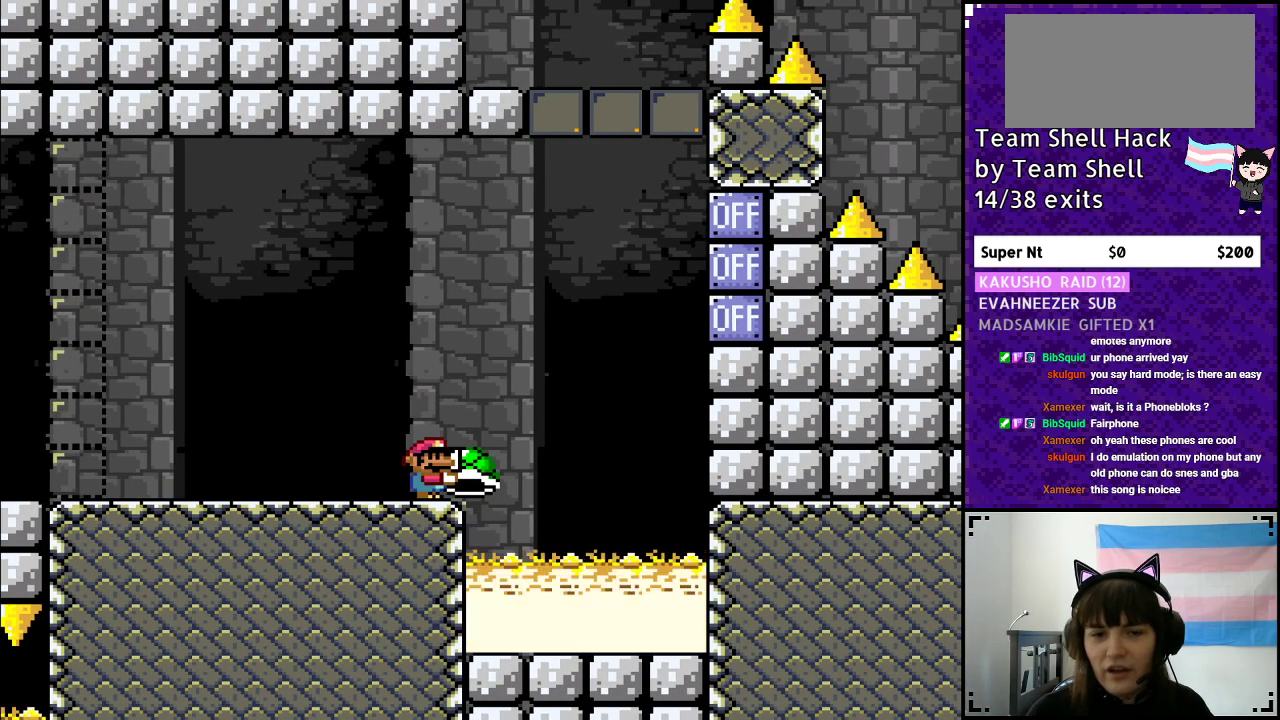
{"buttons": ["Y", "DPAD_LEFT"], "events": [[150, "DPAD_LEFT", "down"]]}
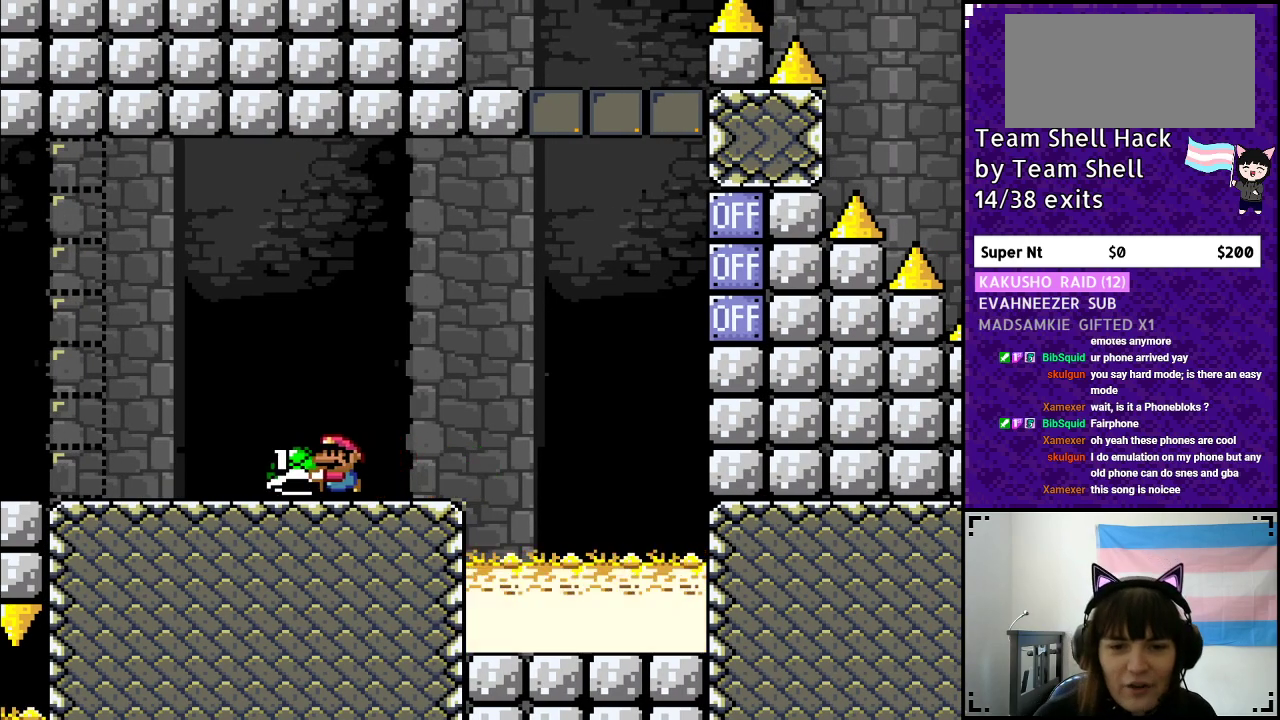
{"buttons": ["B", "Y"], "events": [[17, "B", "down"], [33, "DPAD_LEFT", "up"]]}
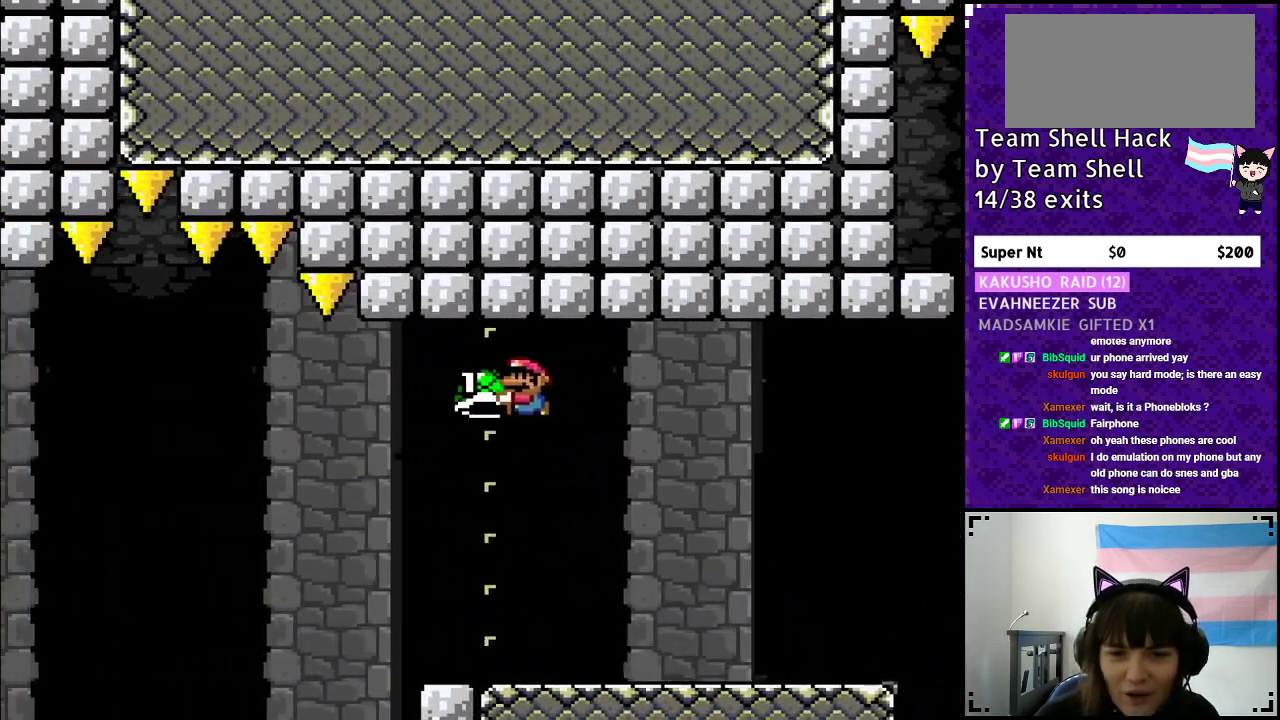
{"buttons": ["Y", "DPAD_RIGHT"], "events": [[50, "B", "up"], [133, "DPAD_RIGHT", "down"]]}
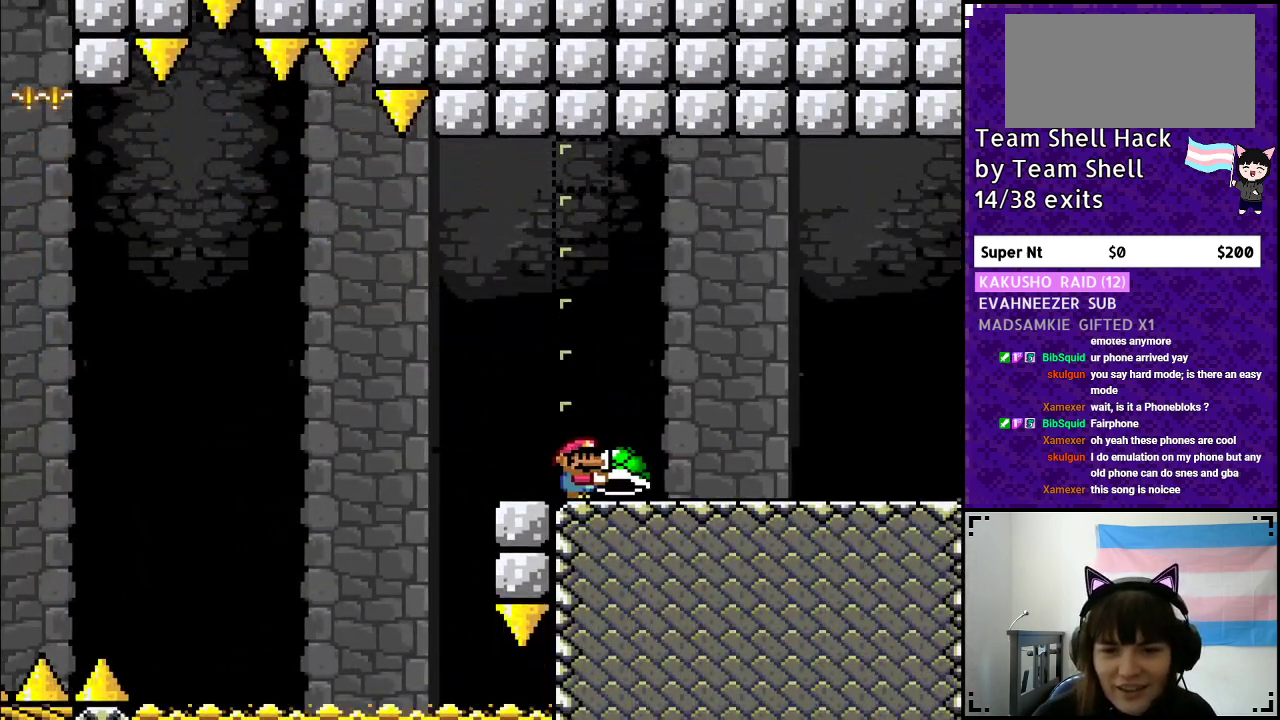
{"buttons": ["Y"], "events": [[433, "DPAD_RIGHT", "up"]]}
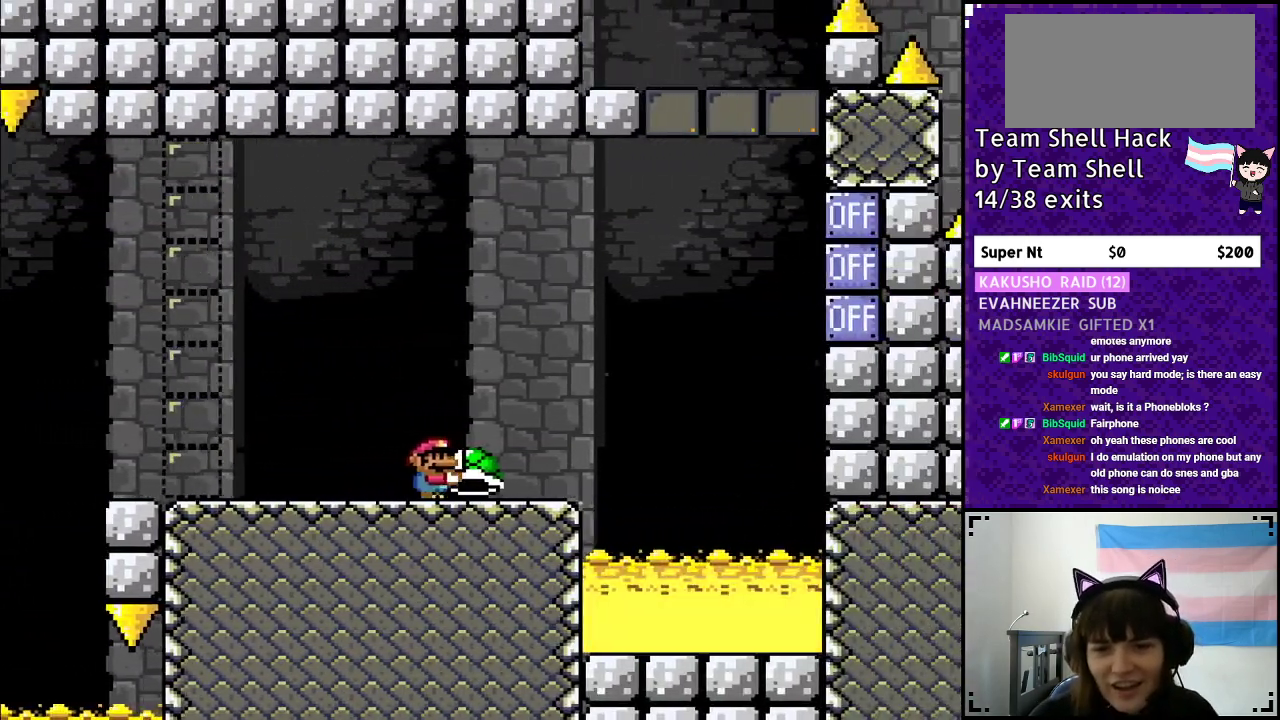
{"buttons": ["Y"], "events": [[33, "DPAD_LEFT", "down"], [150, "DPAD_LEFT", "up"]]}
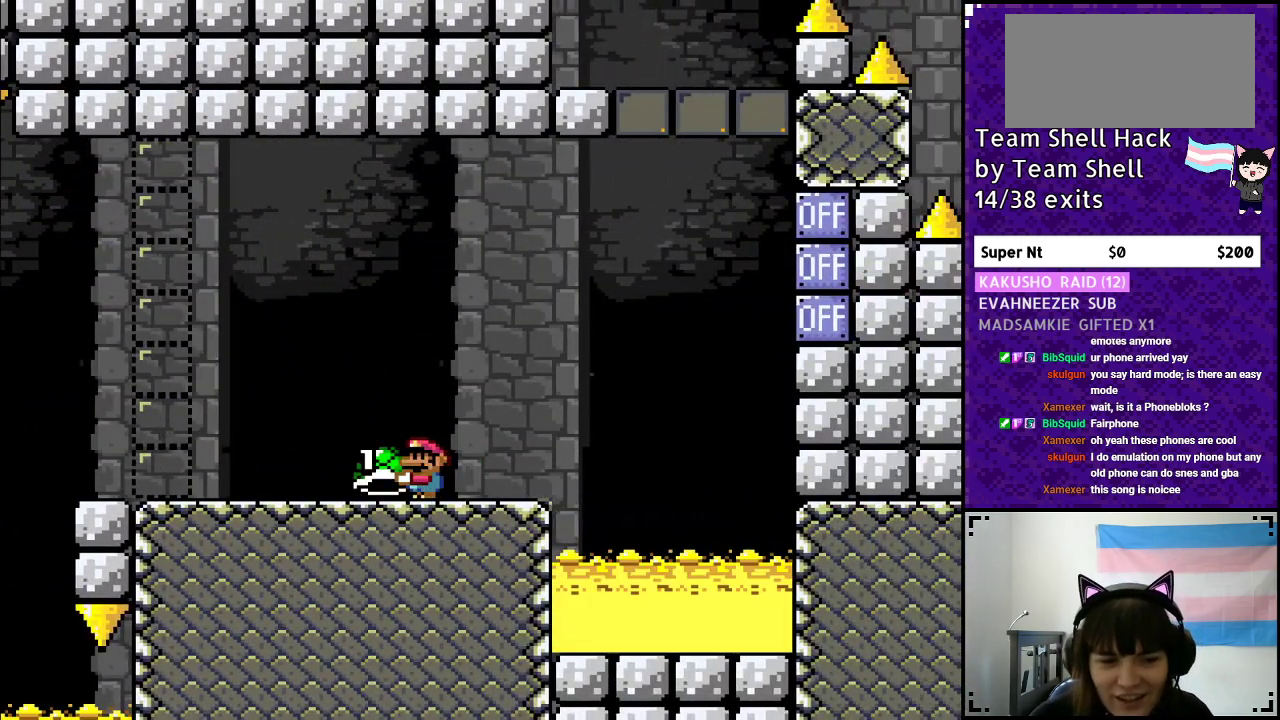
{"buttons": ["Y"], "events": []}
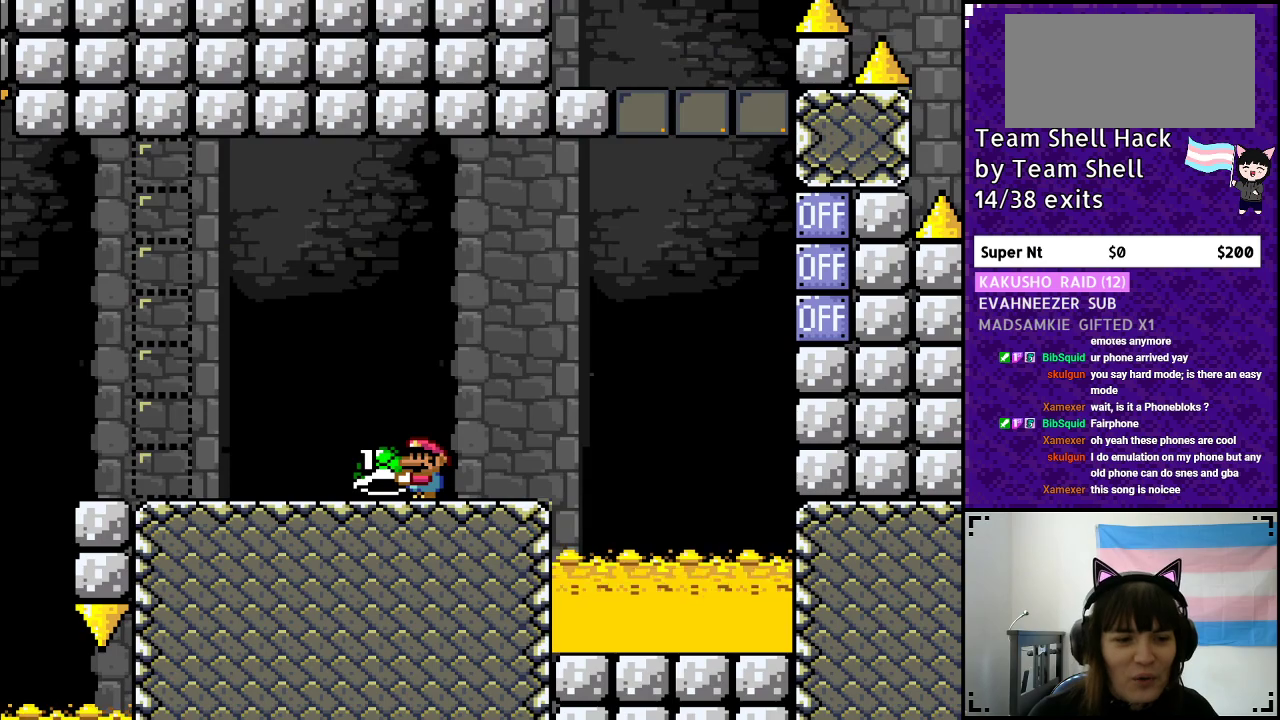
{"buttons": ["Y"], "events": []}
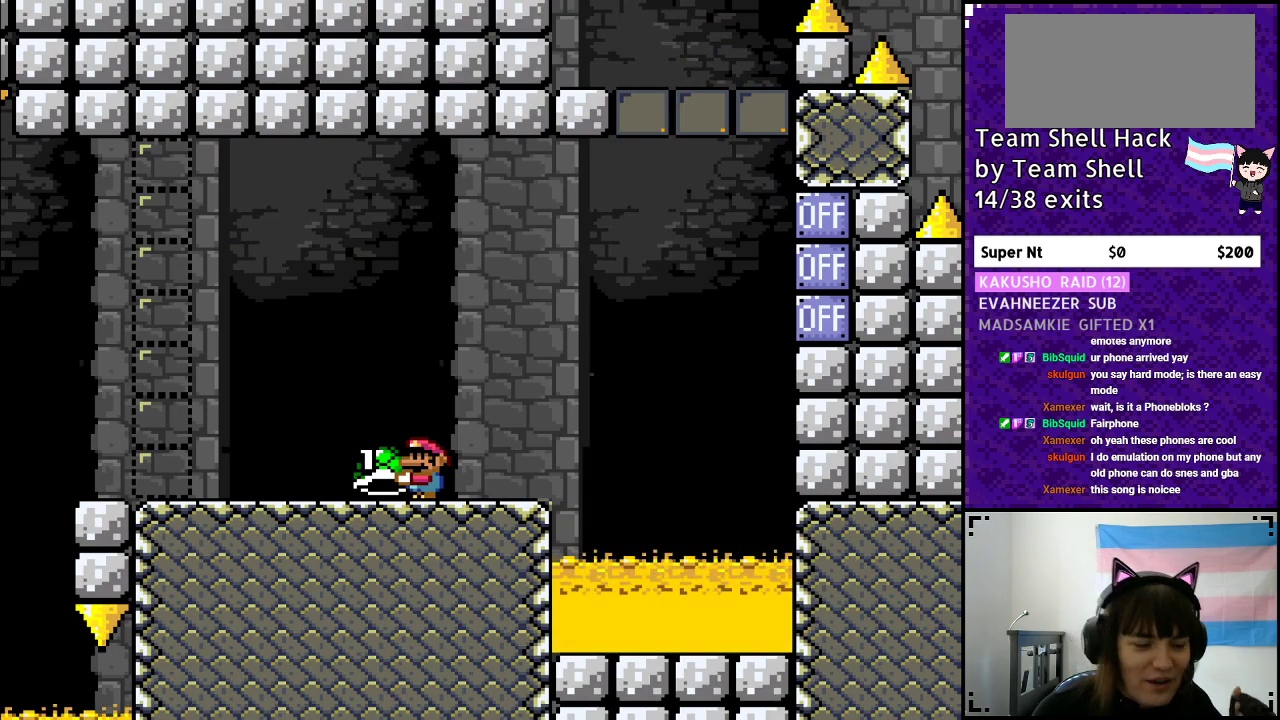
{"buttons": ["Y"], "events": []}
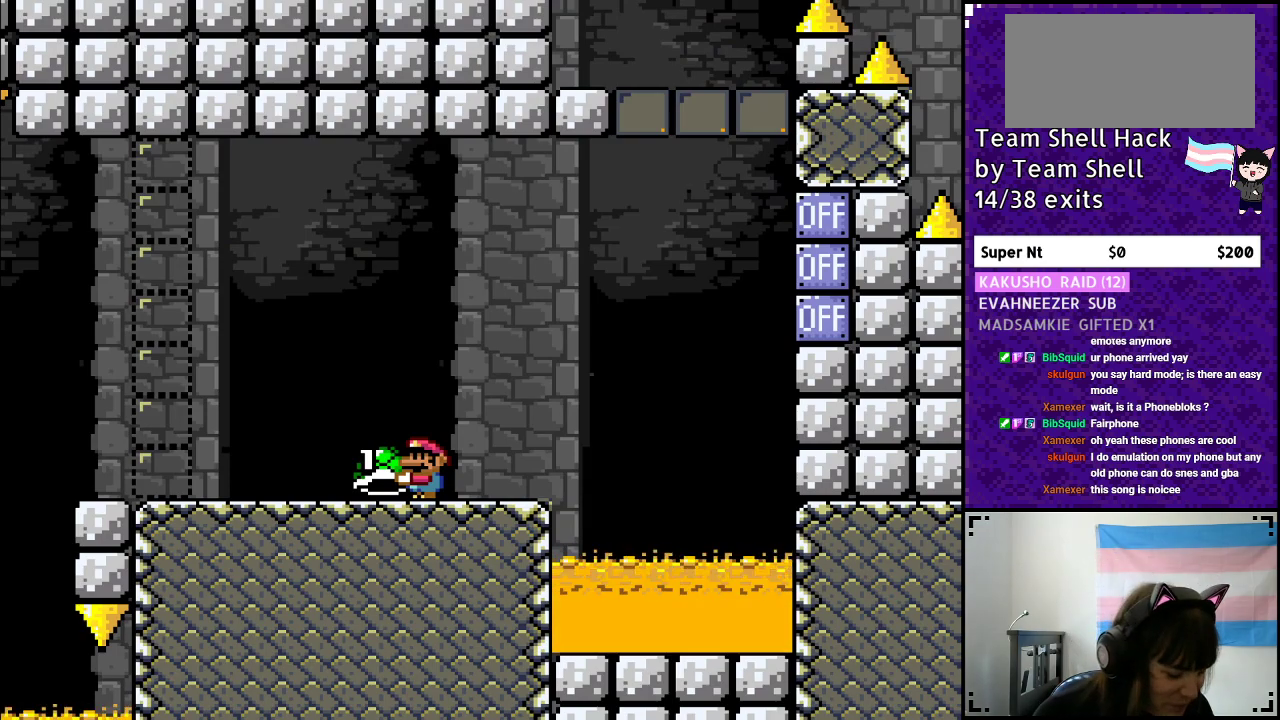
{"buttons": ["Y"], "events": []}
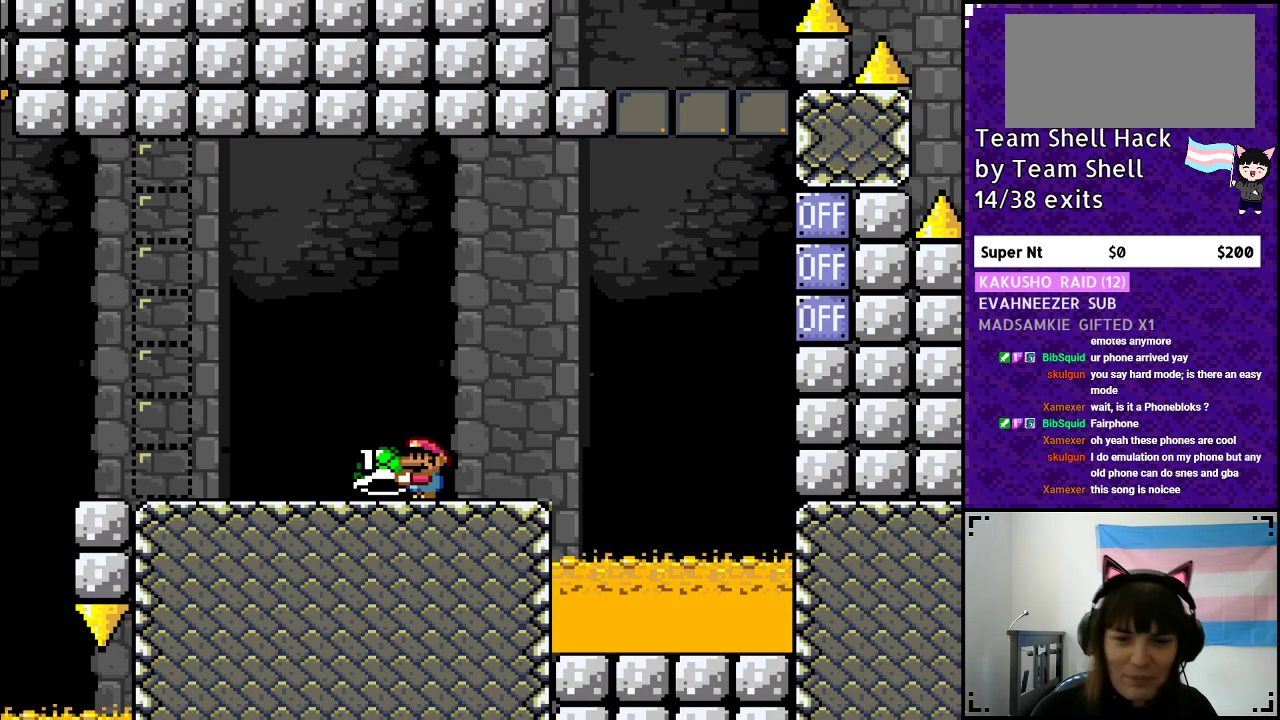
{"buttons": ["B", "Y", "DPAD_RIGHT"], "events": [[117, "DPAD_RIGHT", "down"], [483, "B", "down"]]}
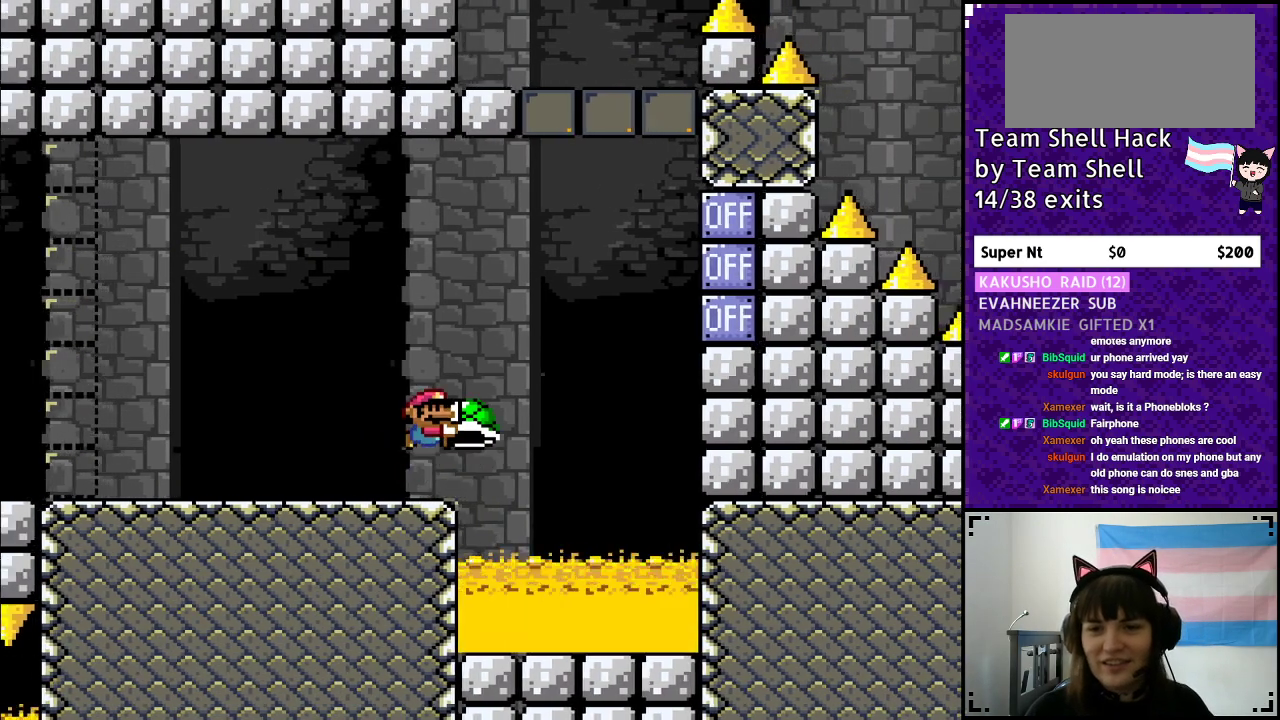
{"buttons": ["B", "Y", "DPAD_LEFT"], "events": [[83, "DPAD_RIGHT", "up"], [217, "DPAD_LEFT", "down"]]}
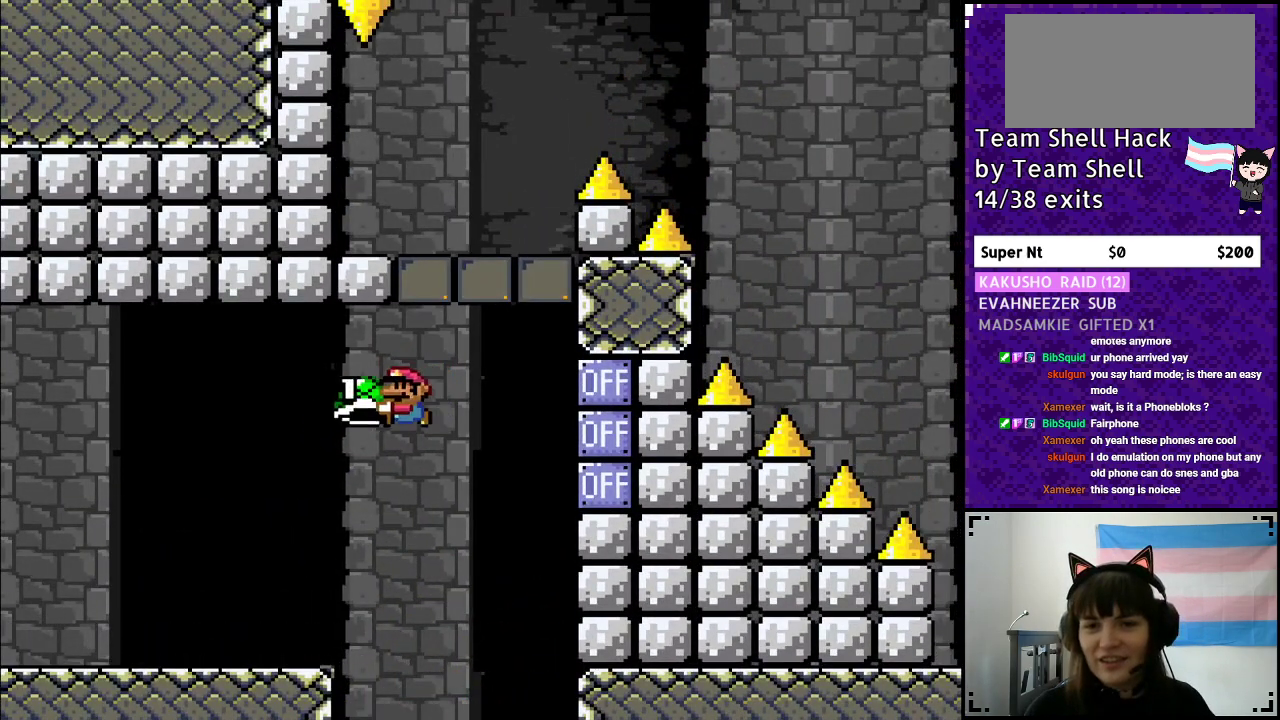
{"buttons": ["Y"], "events": [[167, "B", "up"], [167, "DPAD_LEFT", "up"], [250, "DPAD_RIGHT", "down"], [367, "DPAD_RIGHT", "up"]]}
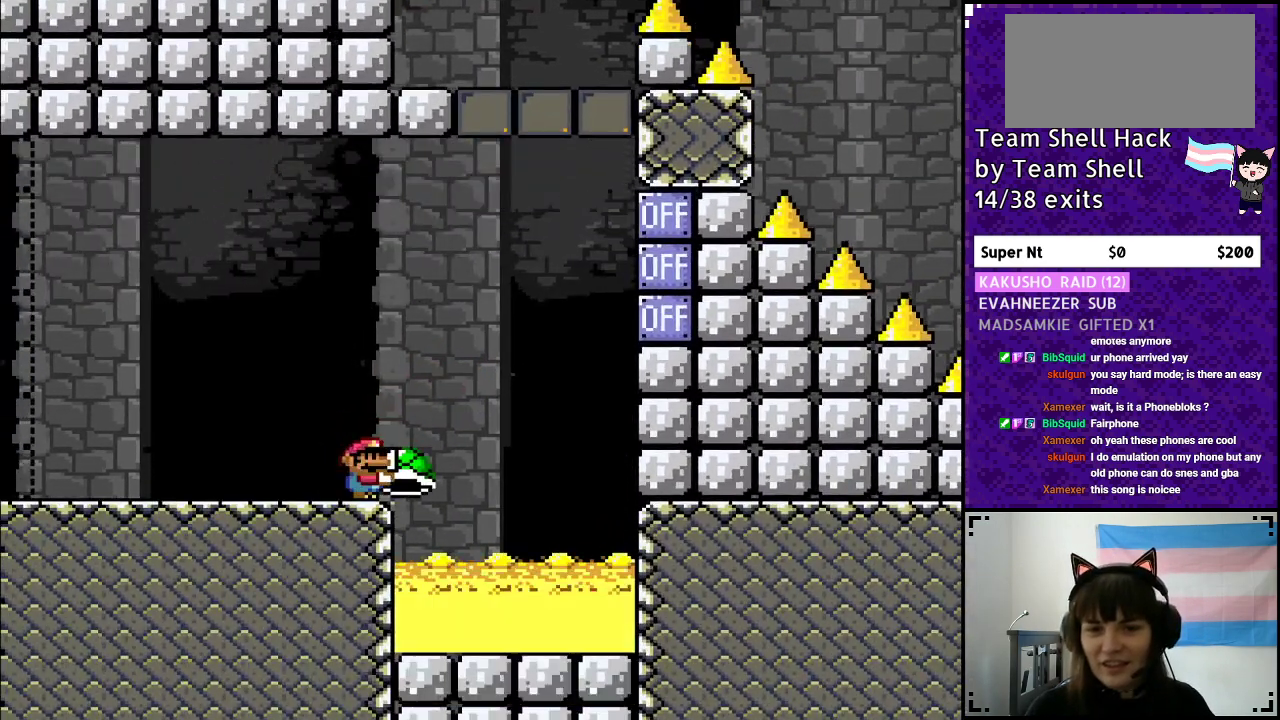
{"buttons": ["Y"], "events": []}
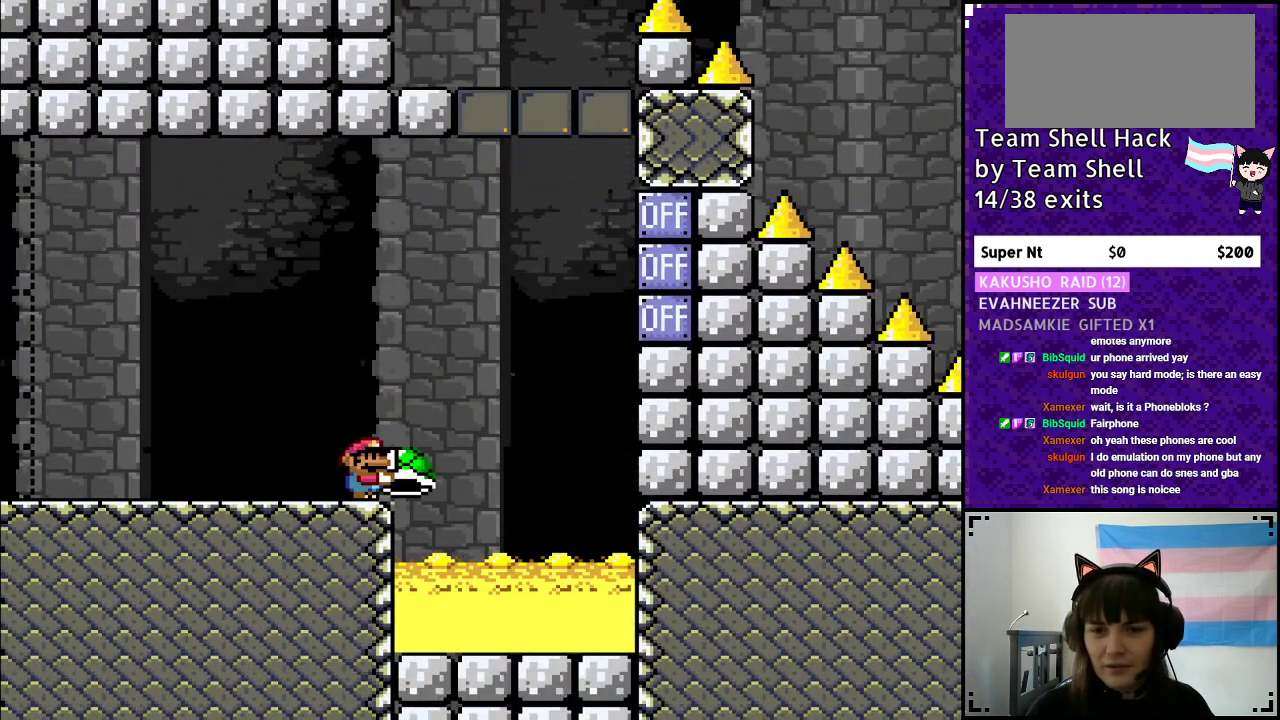
{"buttons": ["B", "Y", "DPAD_RIGHT"], "events": [[183, "B", "down"], [333, "DPAD_RIGHT", "down"]]}
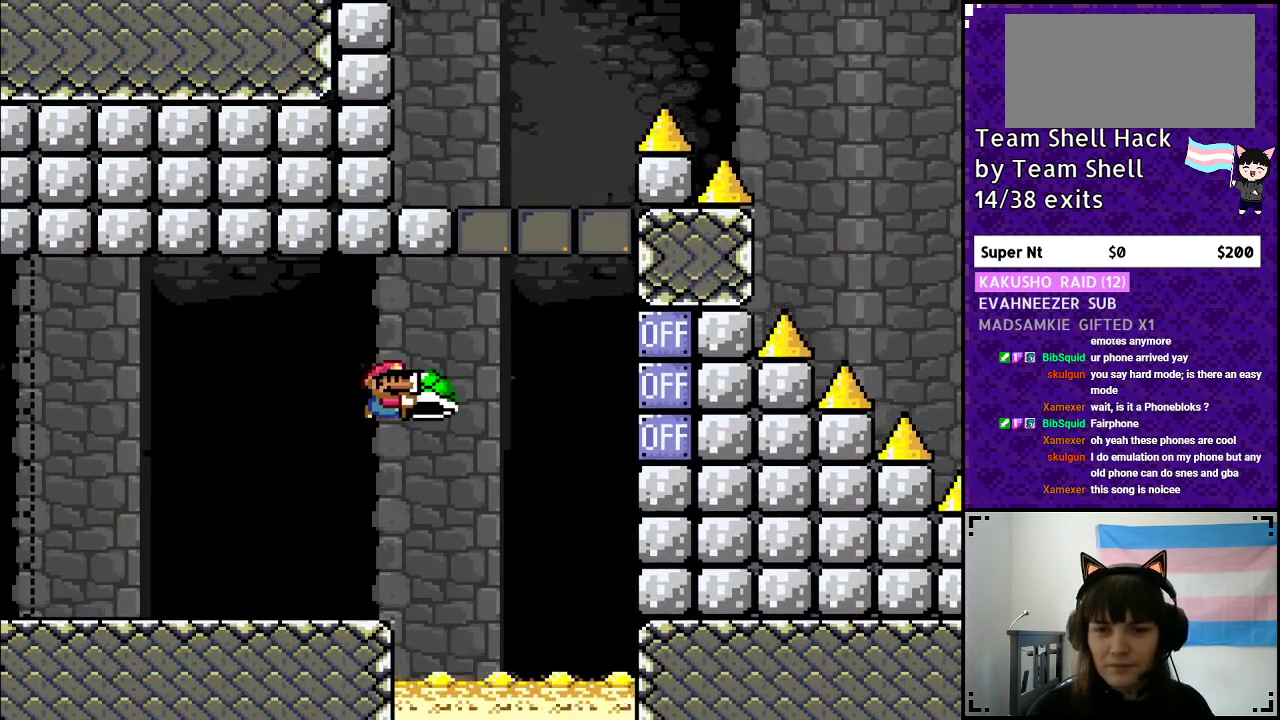
{"buttons": ["B", "Y", "DPAD_LEFT"], "events": [[83, "Y", "up"], [167, "Y", "down"], [283, "DPAD_RIGHT", "up"], [283, "DPAD_UP", "down"], [300, "DPAD_UP", "up"], [317, "DPAD_LEFT", "down"]]}
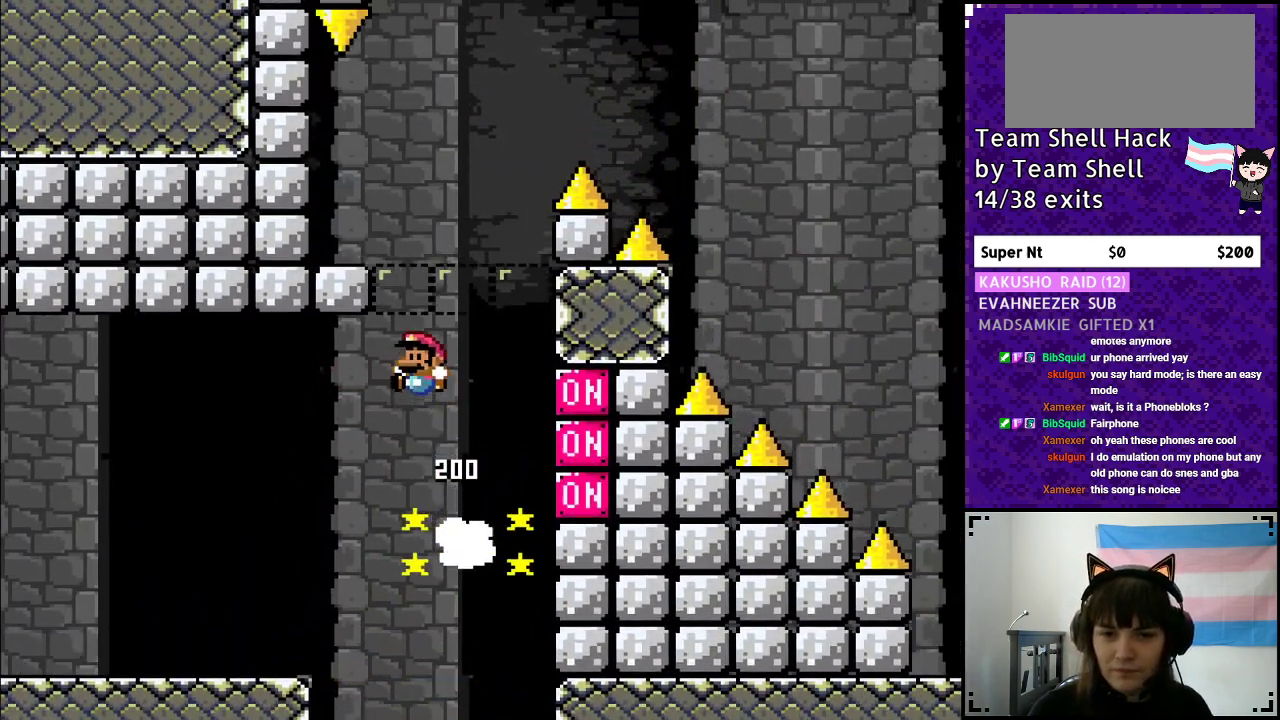
{"buttons": ["B", "Y", "DPAD_LEFT"], "events": [[17, "DPAD_LEFT", "up"], [167, "DPAD_LEFT", "down"]]}
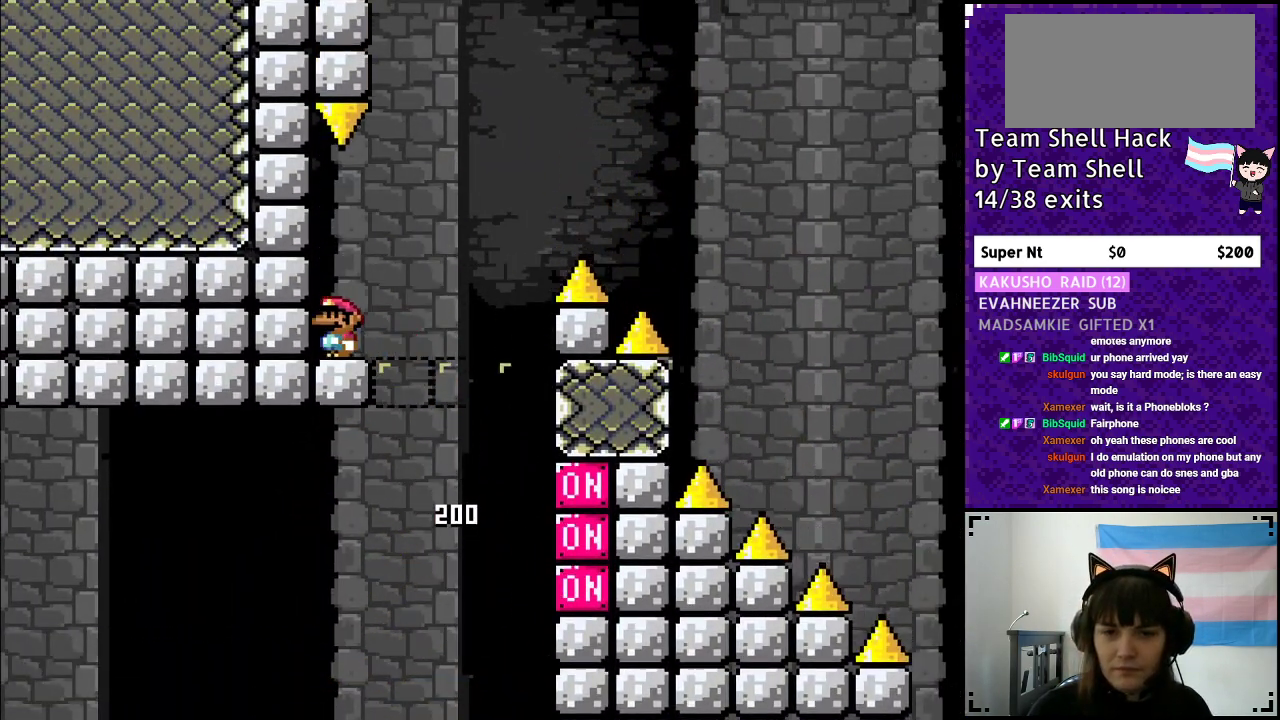
{"buttons": ["Y"], "events": [[133, "B", "up"], [133, "DPAD_LEFT", "up"]]}
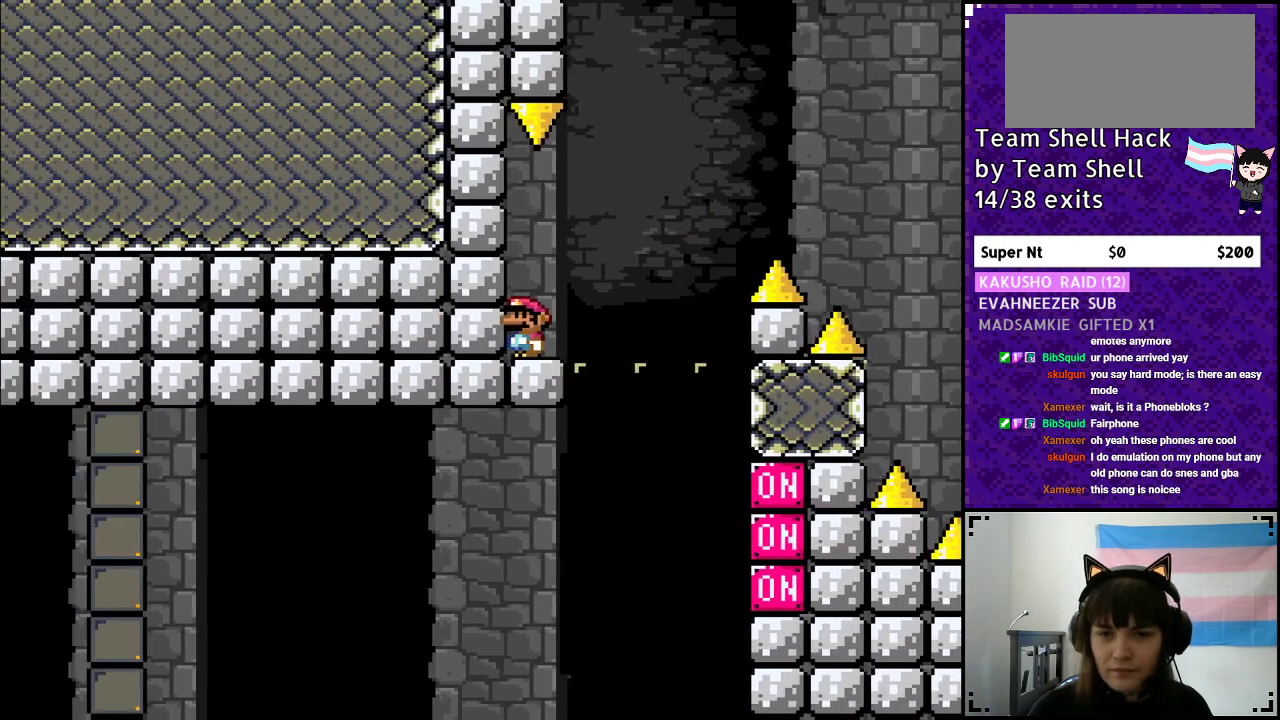
{"buttons": ["Y"], "events": []}
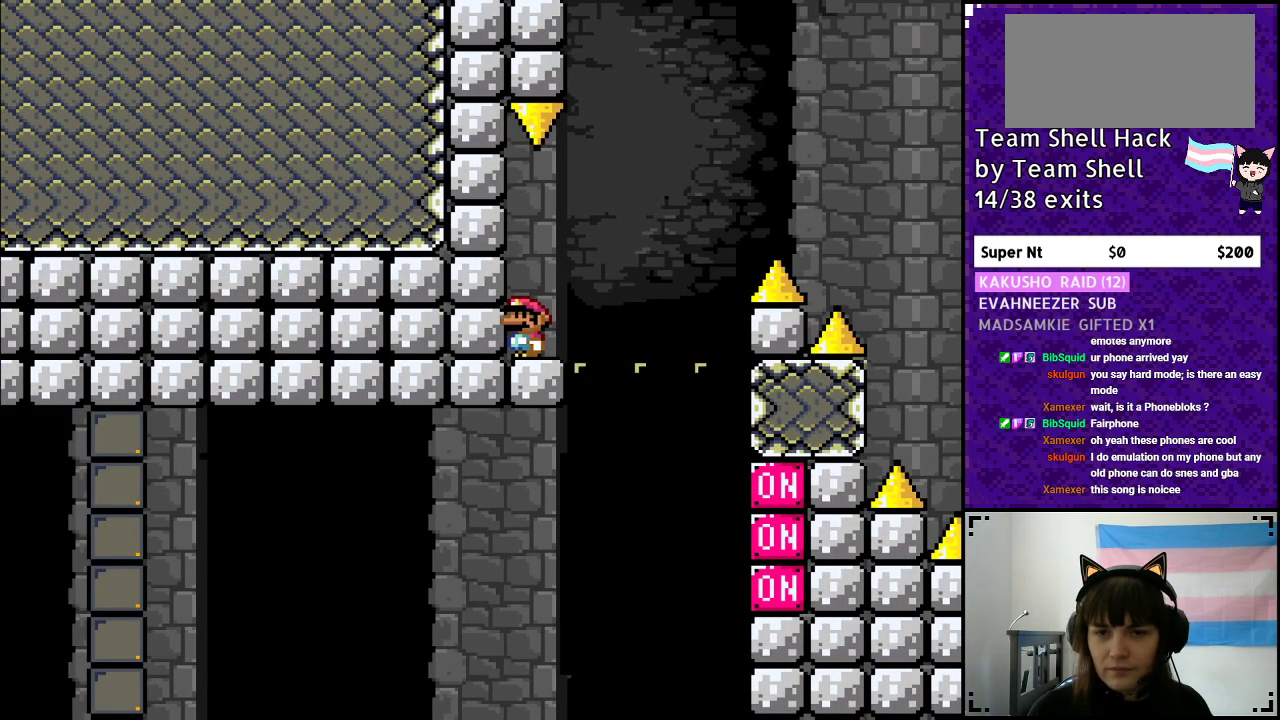
{"buttons": ["Y"], "events": [[217, "A", "down"], [267, "A", "up"]]}
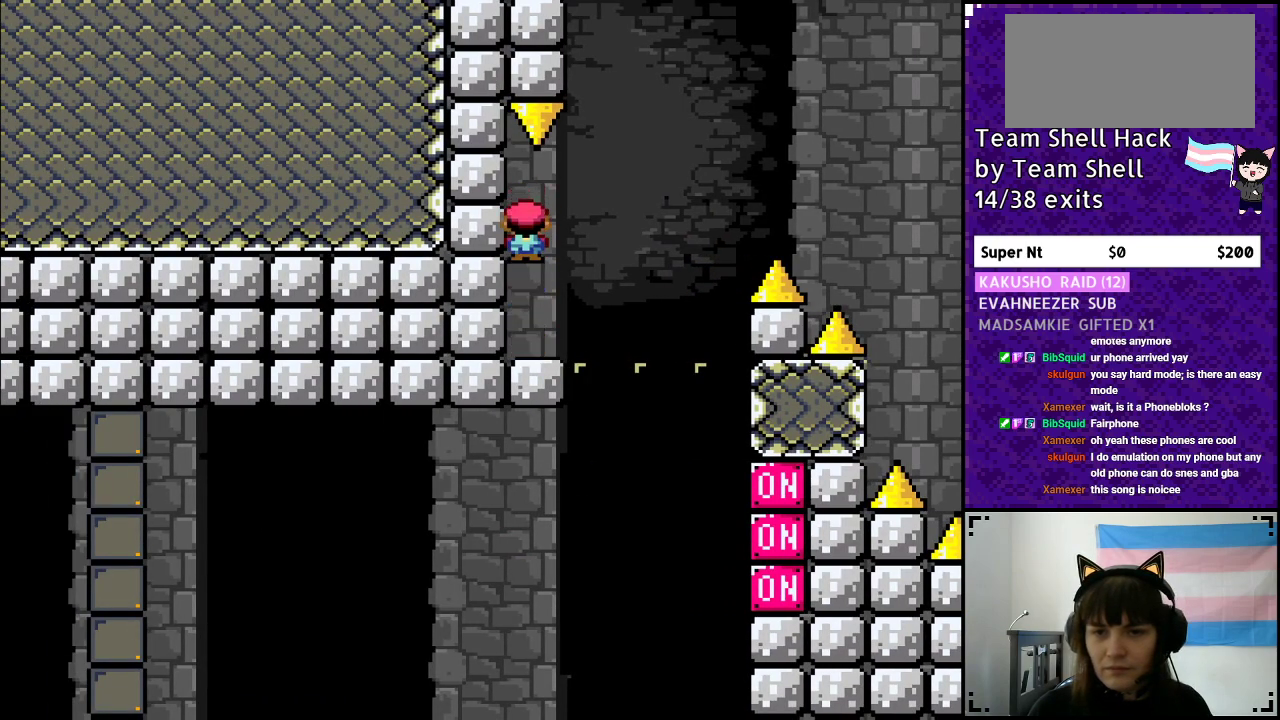
{"buttons": ["Y"], "events": [[400, "A", "down"], [450, "A", "up"]]}
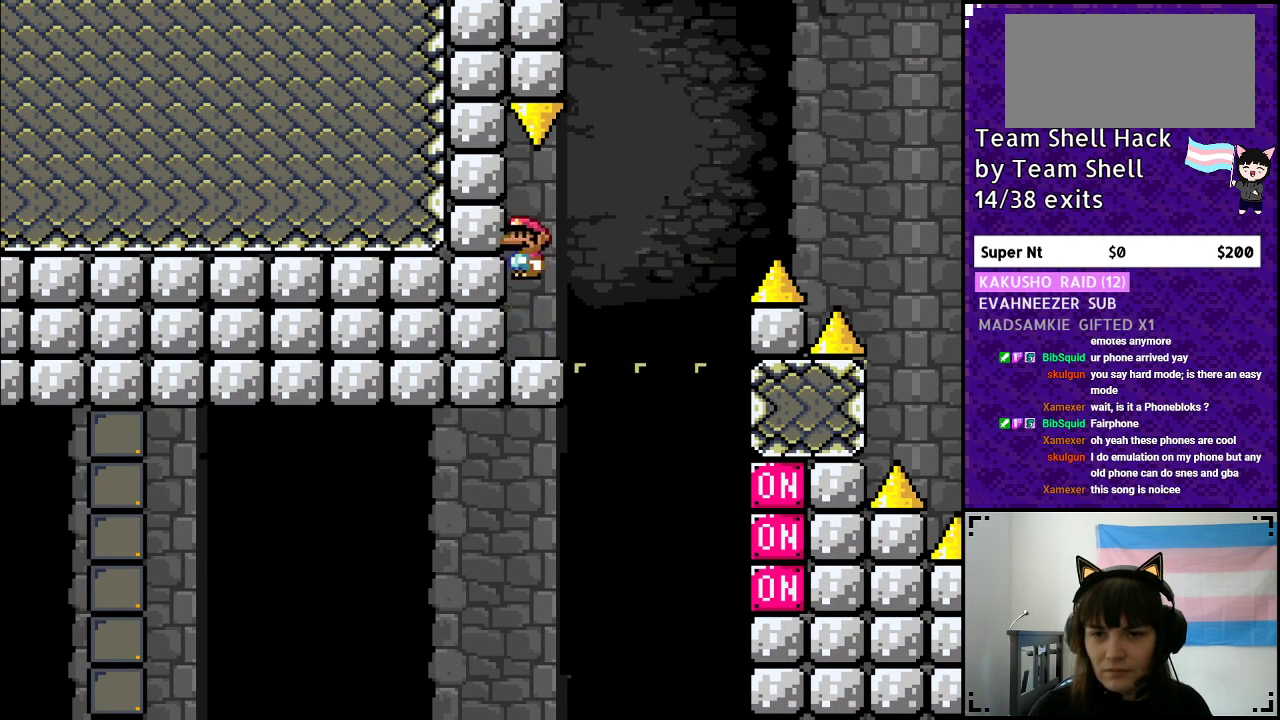
{"buttons": ["B", "Y", "DPAD_RIGHT"], "events": [[217, "DPAD_RIGHT", "down"], [450, "B", "down"]]}
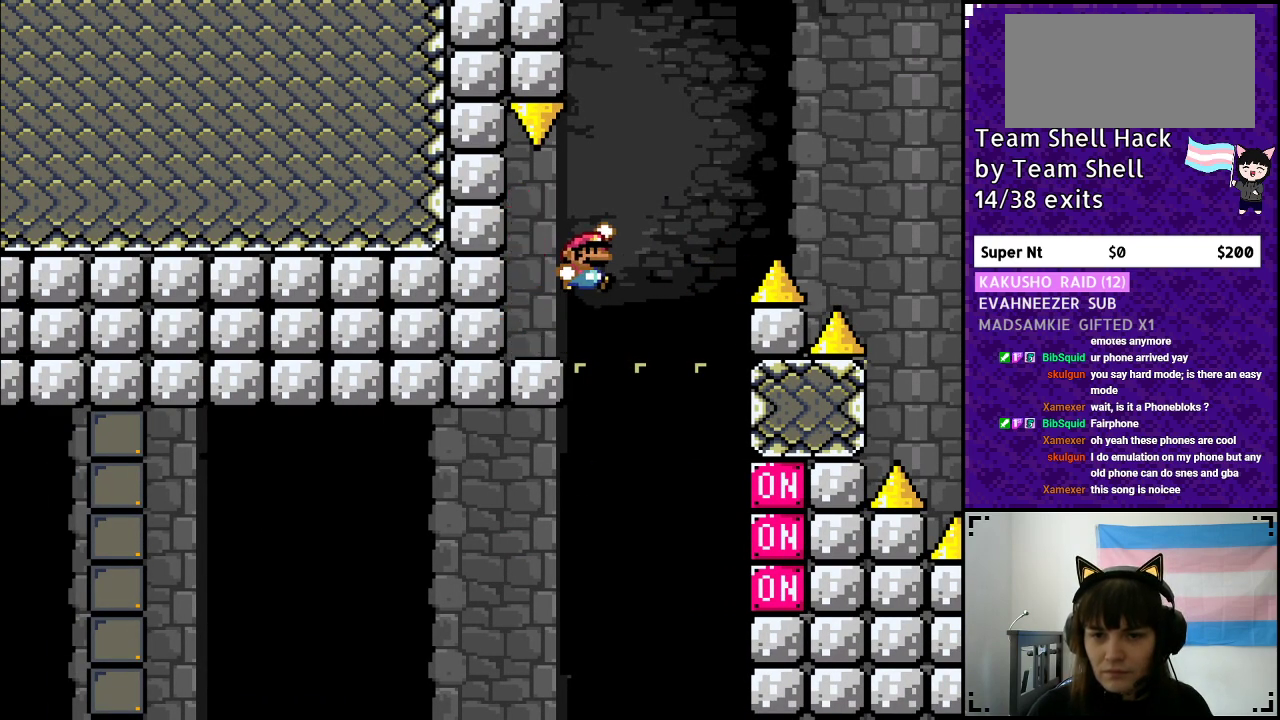
{"buttons": ["B", "Y", "DPAD_RIGHT"], "events": []}
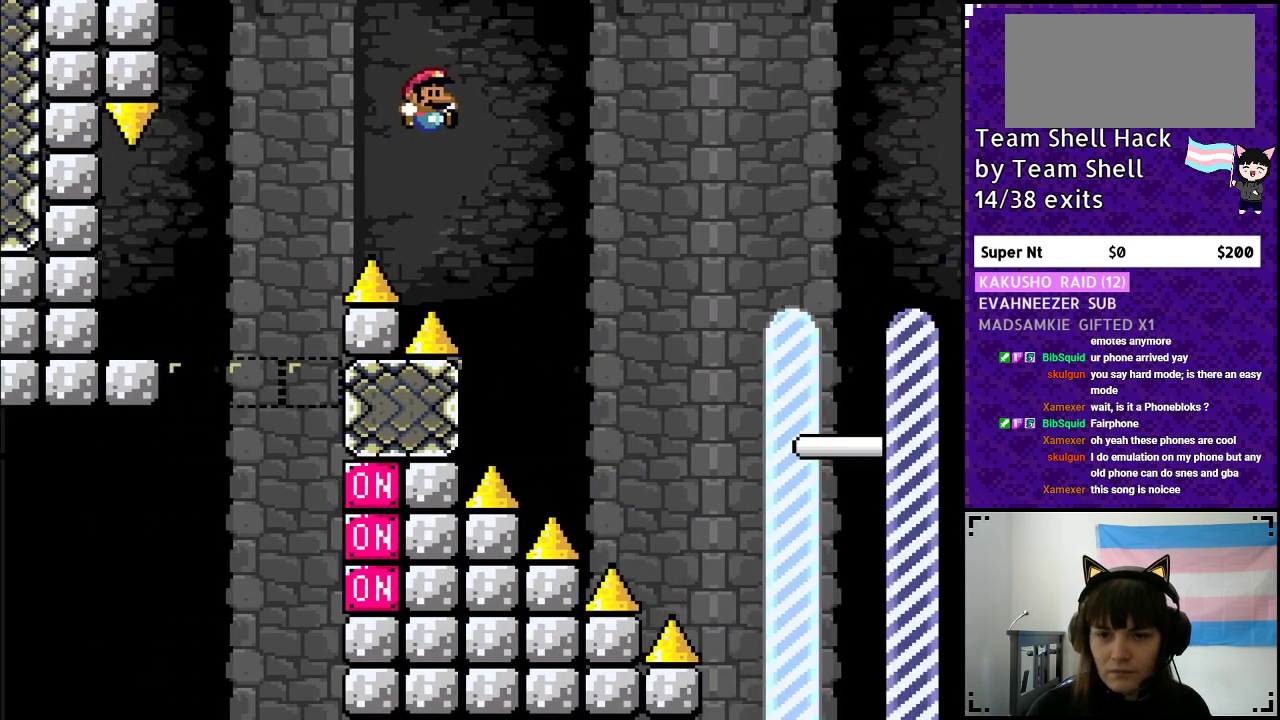
{"buttons": ["B", "Y", "DPAD_RIGHT"], "events": []}
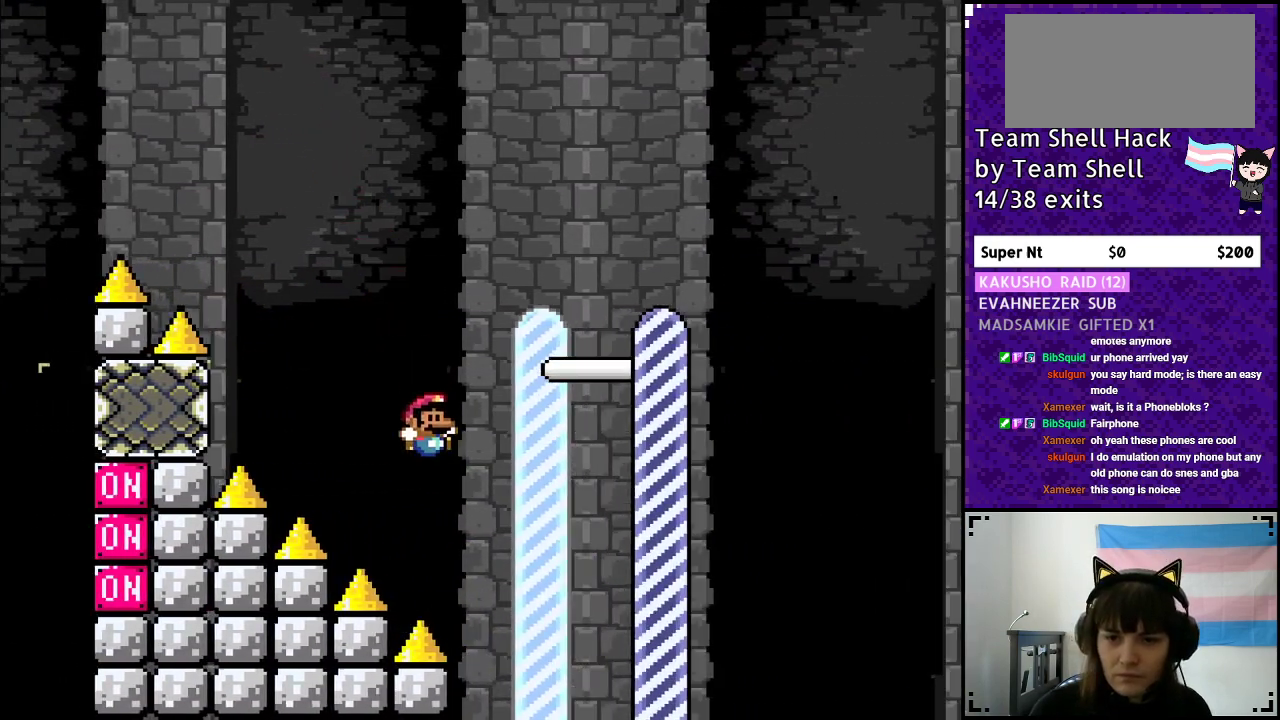
{"buttons": ["B", "Y", "DPAD_RIGHT"], "events": []}
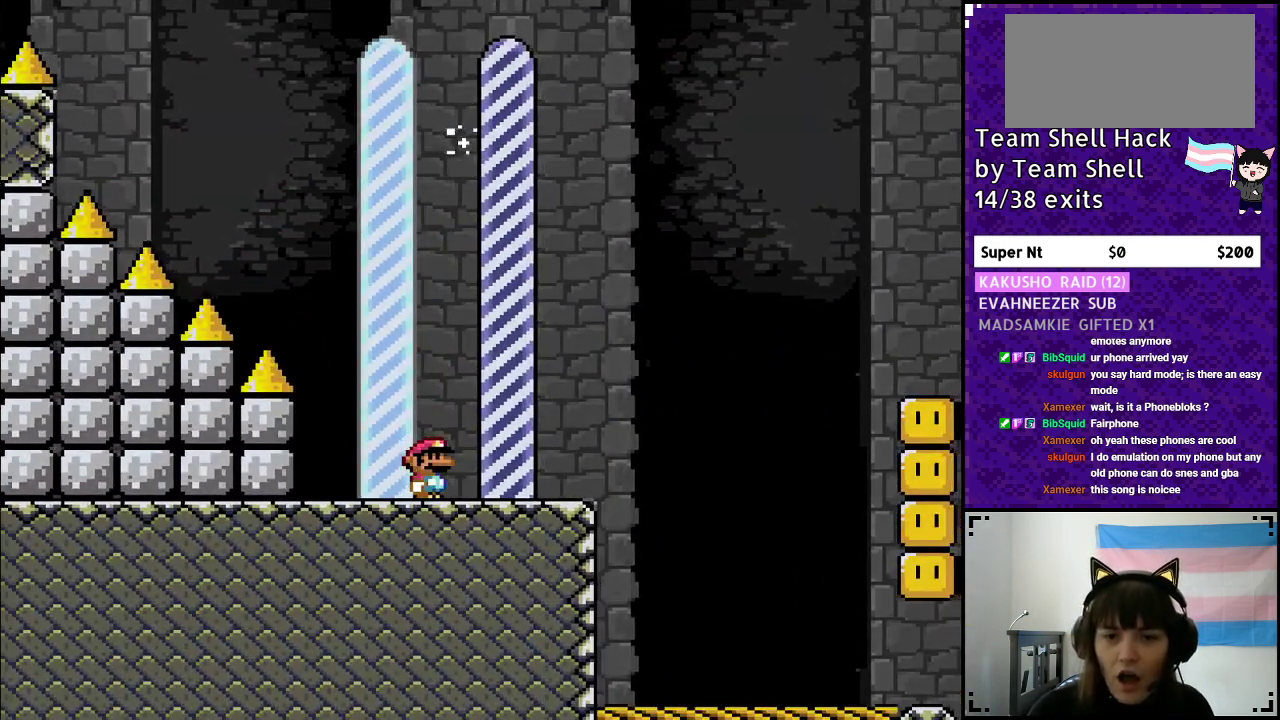
{"buttons": [], "events": [[67, "B", "up"], [67, "DPAD_RIGHT", "up"], [83, "Y", "up"]]}